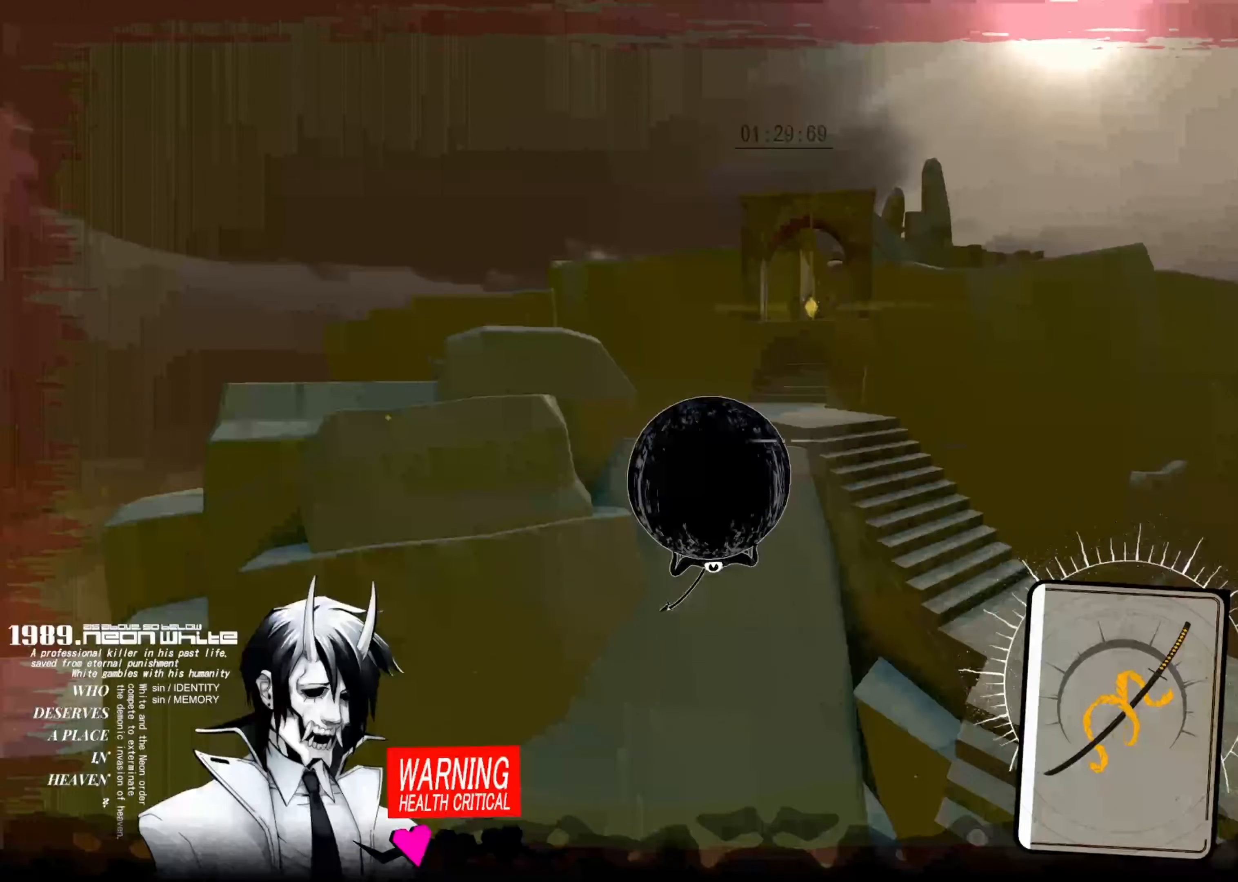
Gameplay with keyboard; each line is a JSON object with the keys held at the frame after it. "events" lists presses ("down") and releases ("up") of "aim", "cards", "down", "left", "right", "space", "swap" and "up" between this image and that frame as [ms after this image, input, new state], when the widget could be followed in between. No other keys are recorded. Mouse input is not recorded. Key names are as the overlay labels them; some are game actions (e.g. jump) rather than physical keys.
{"keys": ["up"], "events": []}
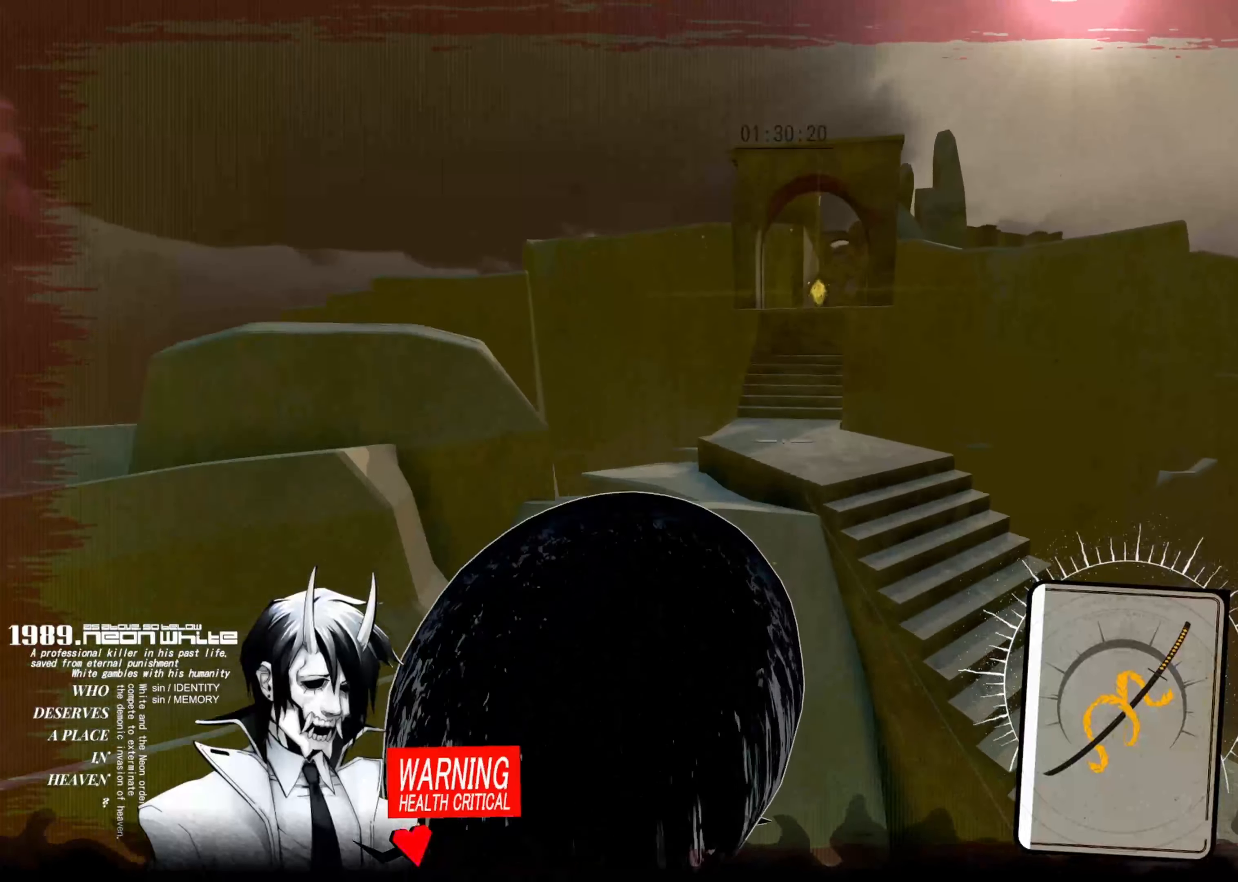
{"keys": ["space", "up"], "events": [[317, "space", "down"]]}
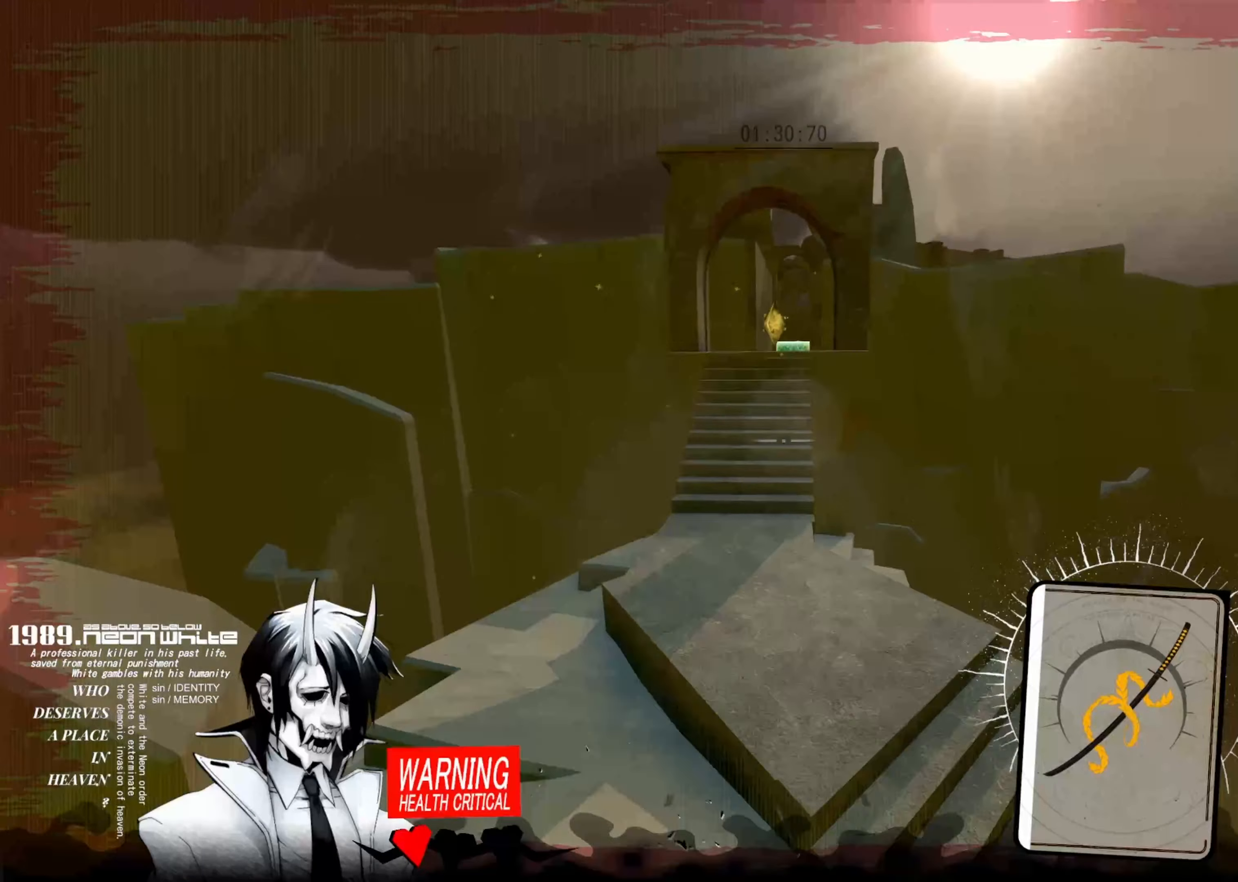
{"keys": ["space", "up"], "events": []}
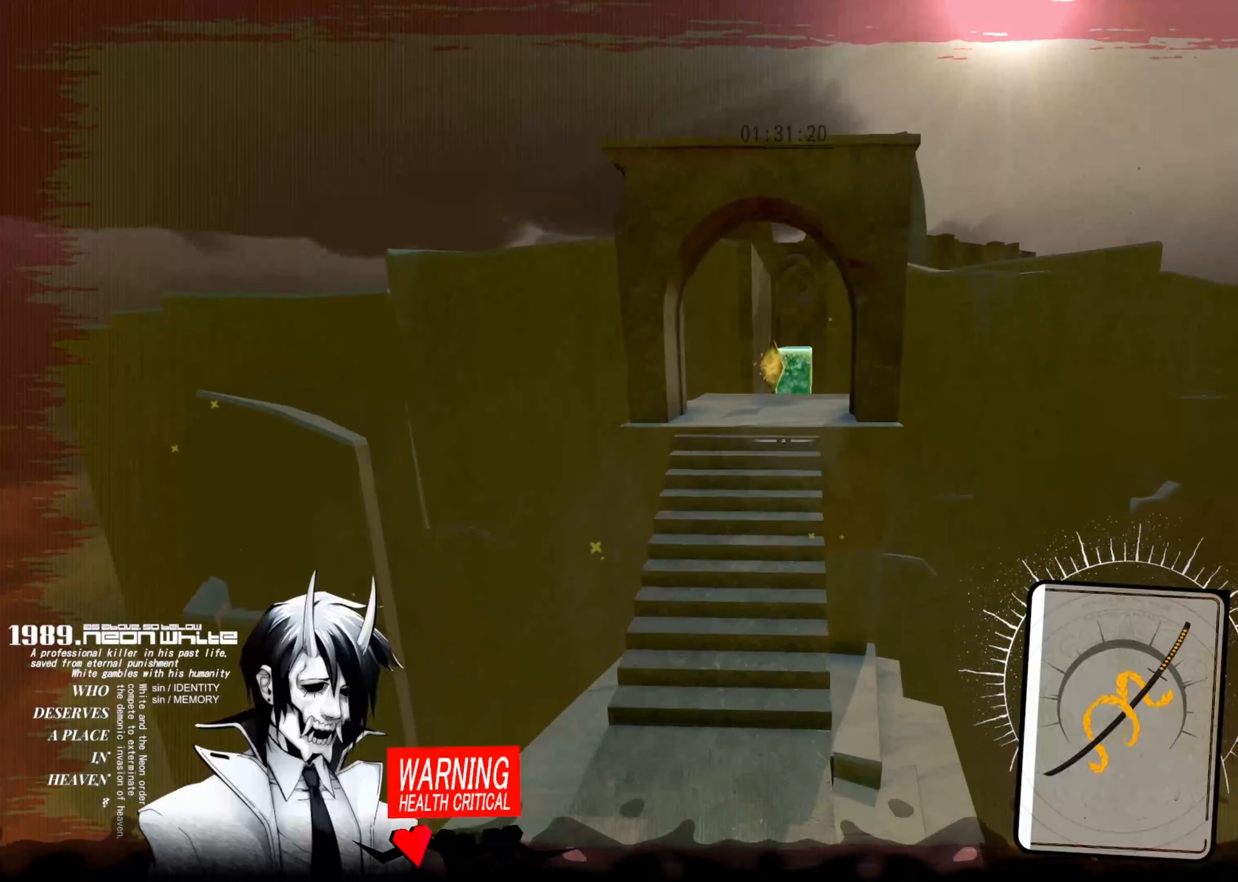
{"keys": ["space", "up"], "events": []}
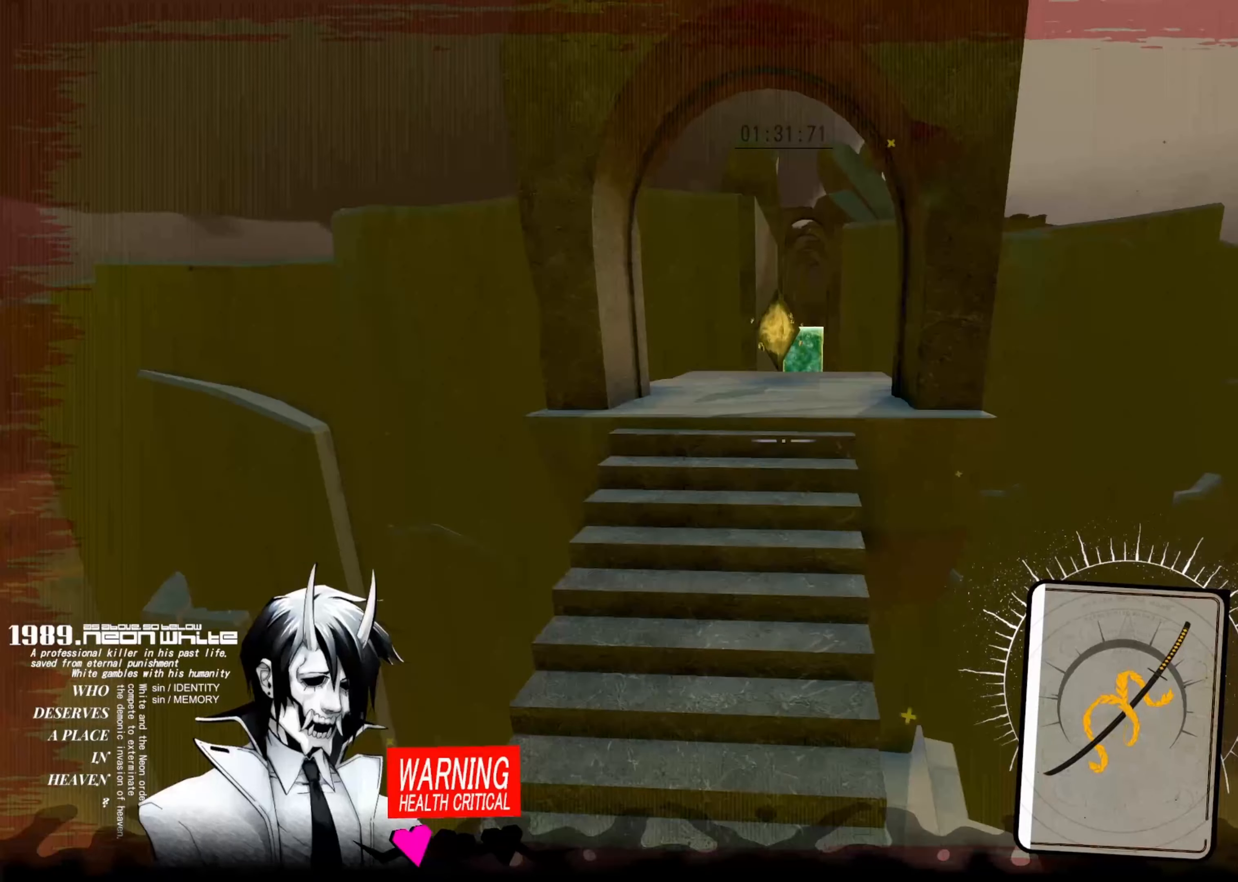
{"keys": ["up"], "events": [[500, "space", "up"]]}
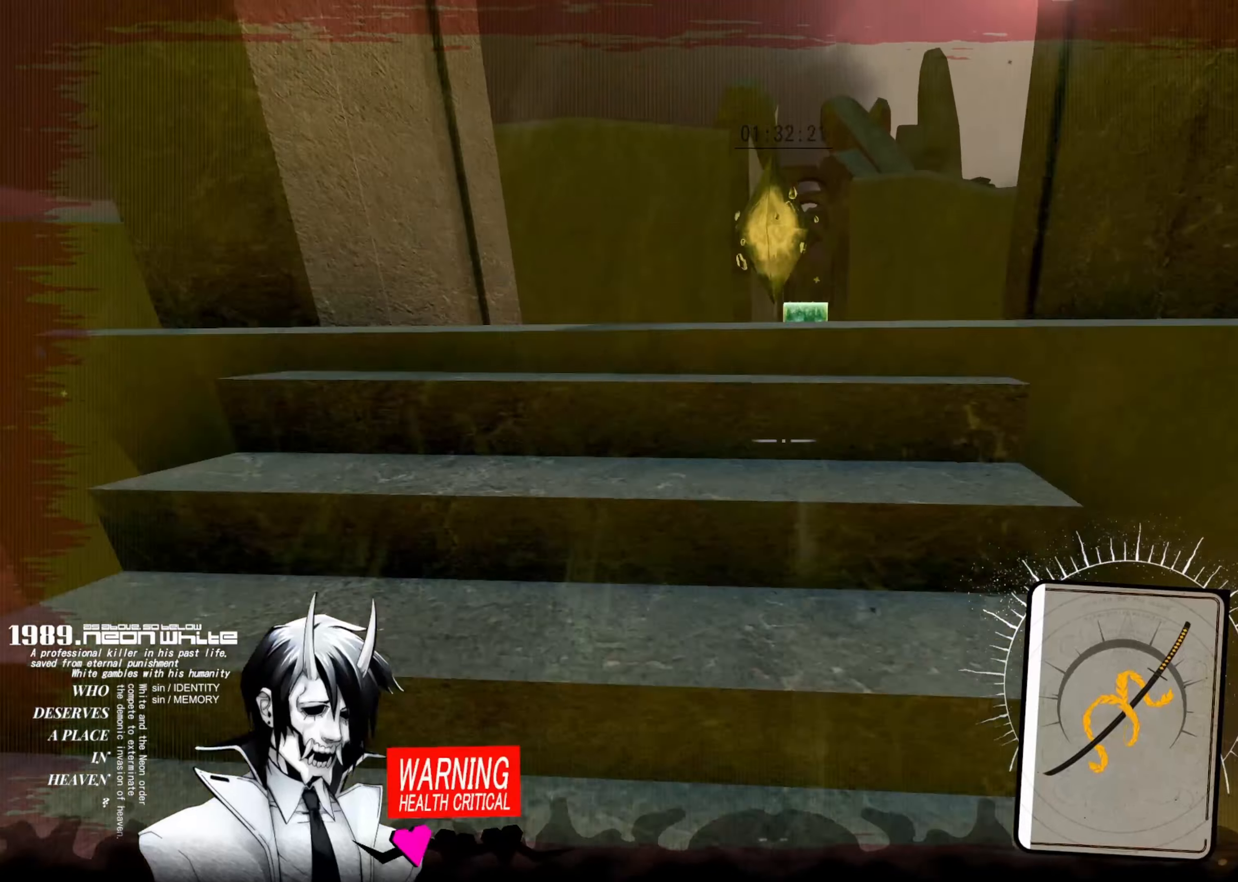
{"keys": ["up"]}